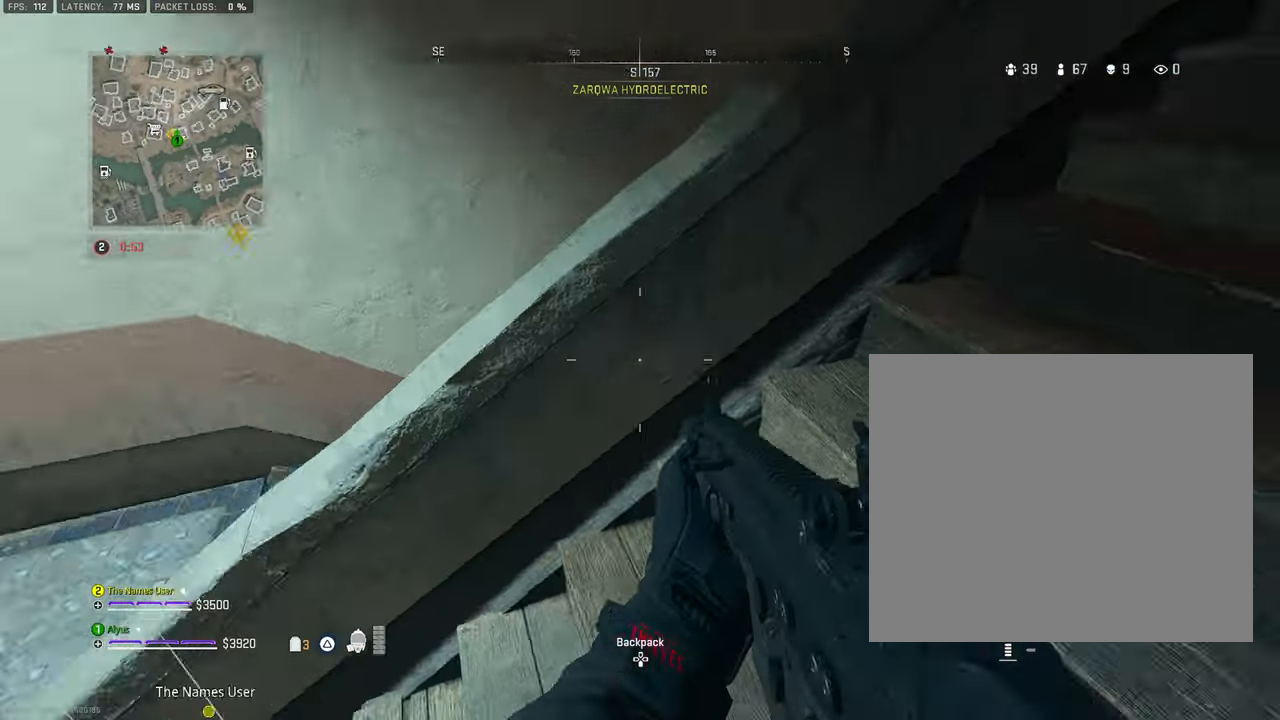
Gameplay with a controller (PlayStation layout); each line is a JSON object with the inputs held at the frame after it. "events" lists button and stick changes between this image and that frame as [ms after this image, input, new state], when the widget could be followed in between. Not read: TOUCHPAD.
{"buttons": ["L3"], "left_stick": "up", "right_stick": "center", "events": [[83, "L3", "down"], [200, "L3", "up"], [233, "right_stick", "center"], [267, "L3", "down"], [417, "right_stick", "right"], [467, "right_stick", "center"], [500, "left_stick", "up"]]}
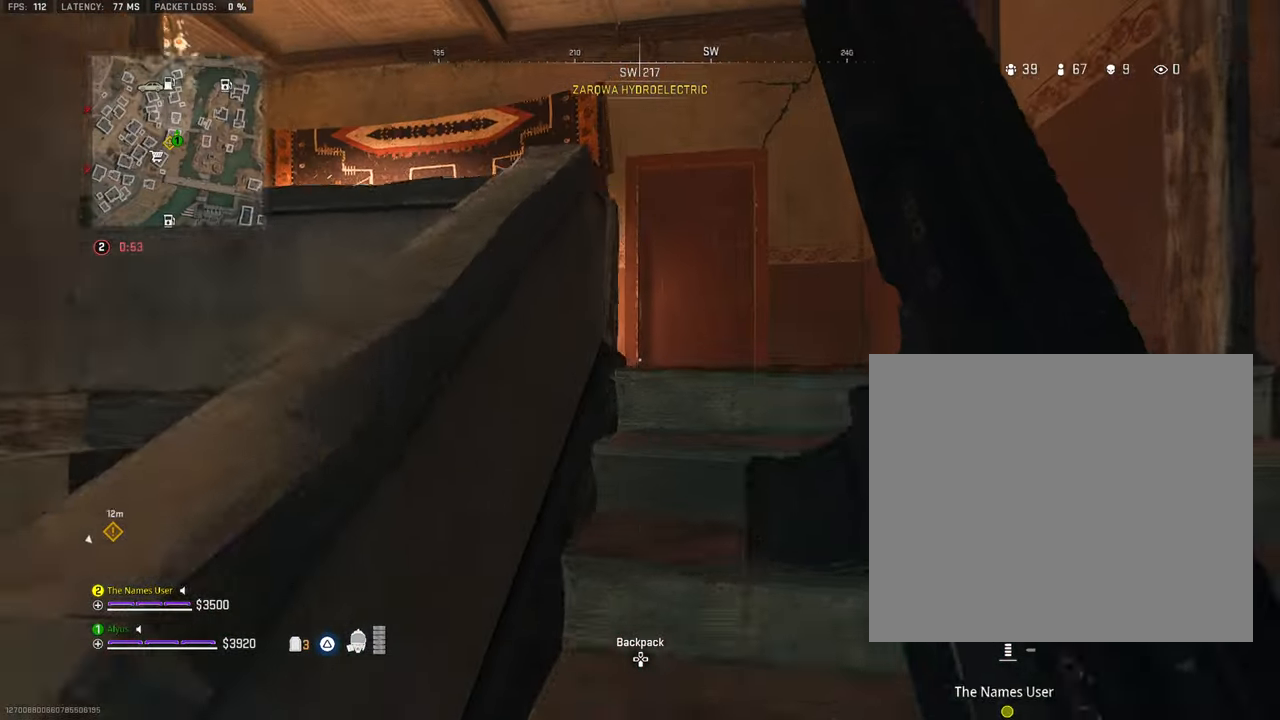
{"buttons": ["L3"], "left_stick": "up", "right_stick": "center", "events": [[83, "L3", "up"], [100, "left_stick", "up-right"], [150, "right_stick", "left"], [200, "L3", "down"], [300, "L3", "up"], [383, "right_stick", "center"], [433, "L3", "down"], [450, "left_stick", "up"]]}
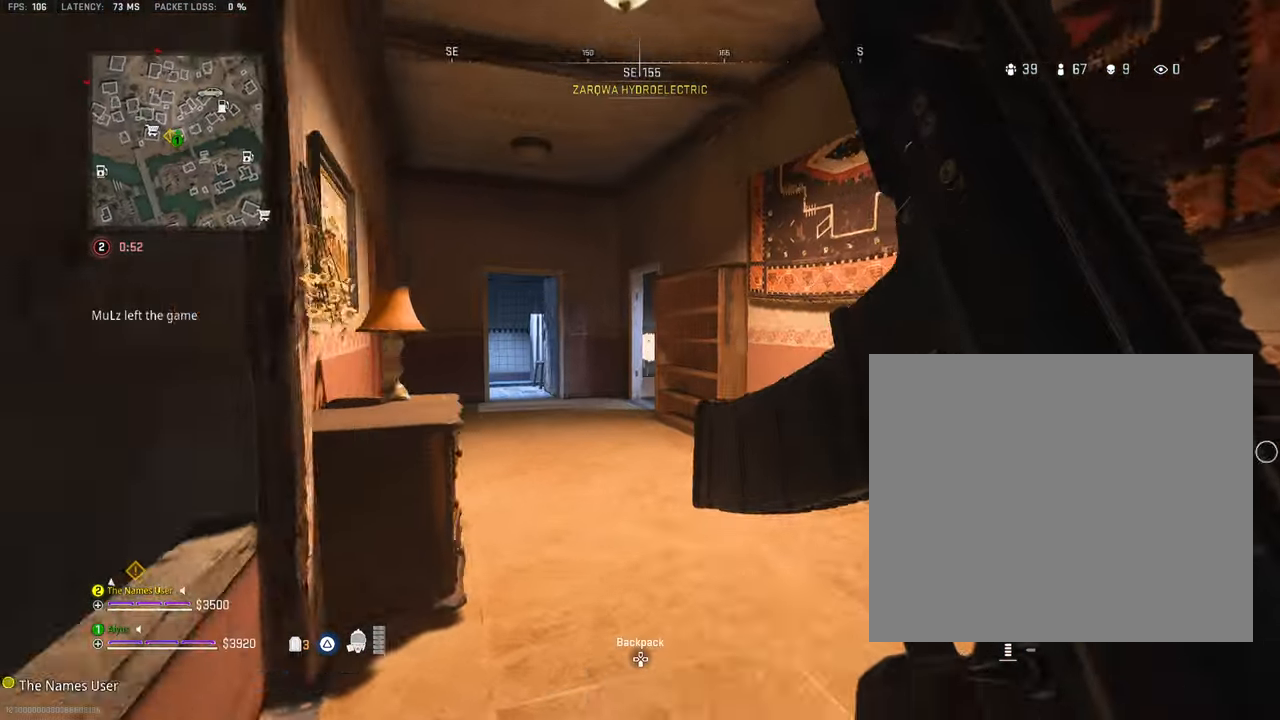
{"buttons": [], "left_stick": "up", "right_stick": "left", "events": [[33, "L3", "up"], [33, "right_stick", "left"], [167, "L3", "down"], [200, "right_stick", "center"], [267, "L3", "up"], [367, "right_stick", "left"], [383, "L3", "down"], [483, "L3", "up"]]}
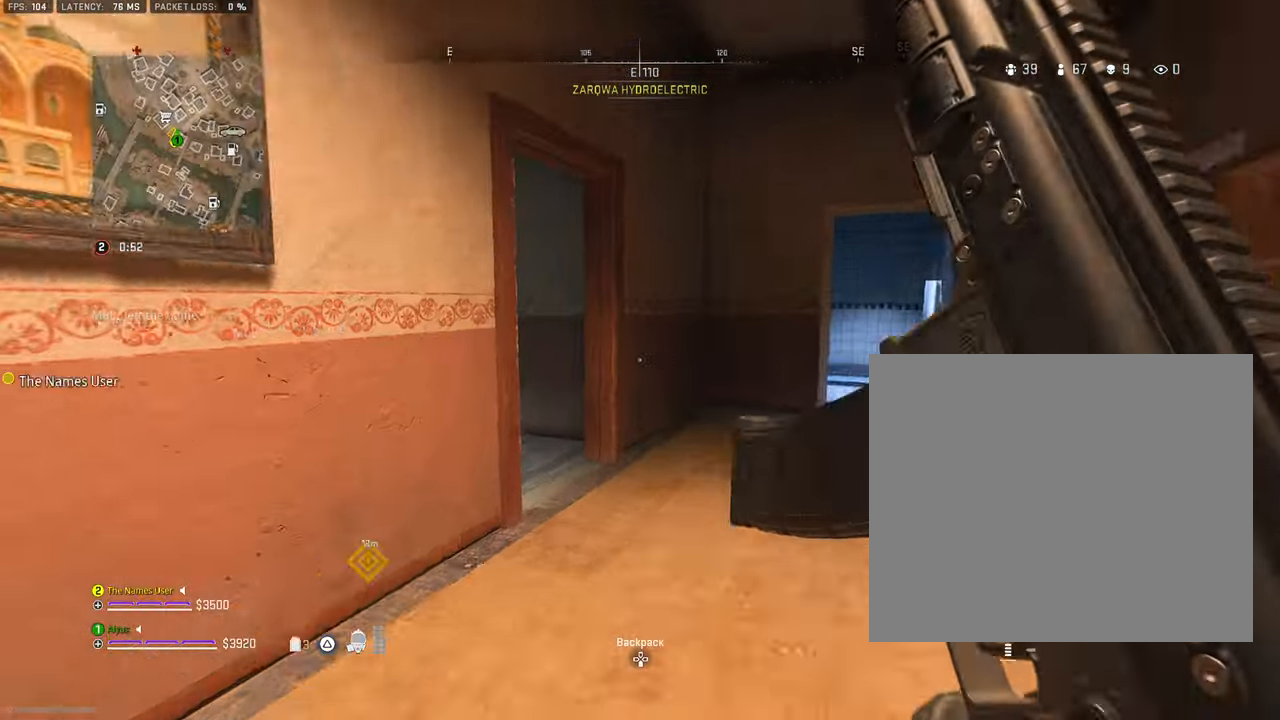
{"buttons": [], "left_stick": "up", "right_stick": "left", "events": [[17, "right_stick", "center"], [150, "L3", "down"], [167, "right_stick", "left"], [350, "L3", "up"], [367, "right_stick", "center"], [450, "right_stick", "left"]]}
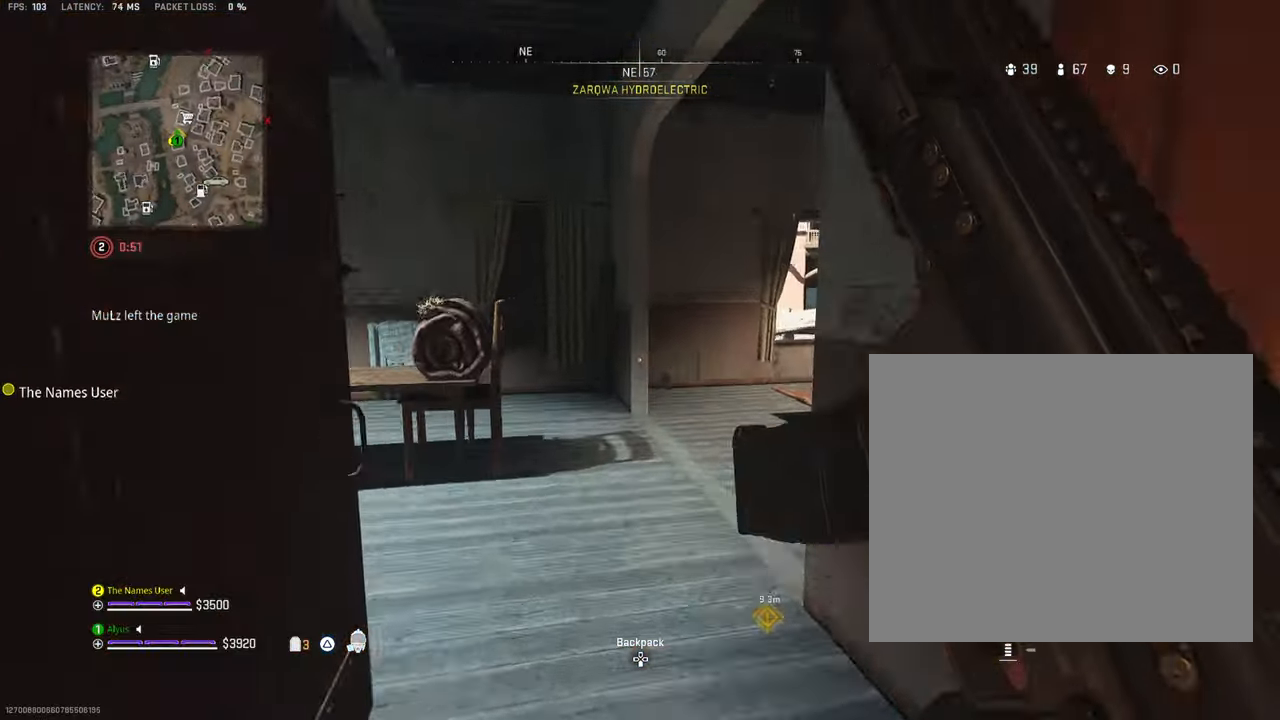
{"buttons": [], "left_stick": "up", "right_stick": "center", "events": [[100, "right_stick", "center"], [184, "right_stick", "right"], [417, "right_stick", "center"]]}
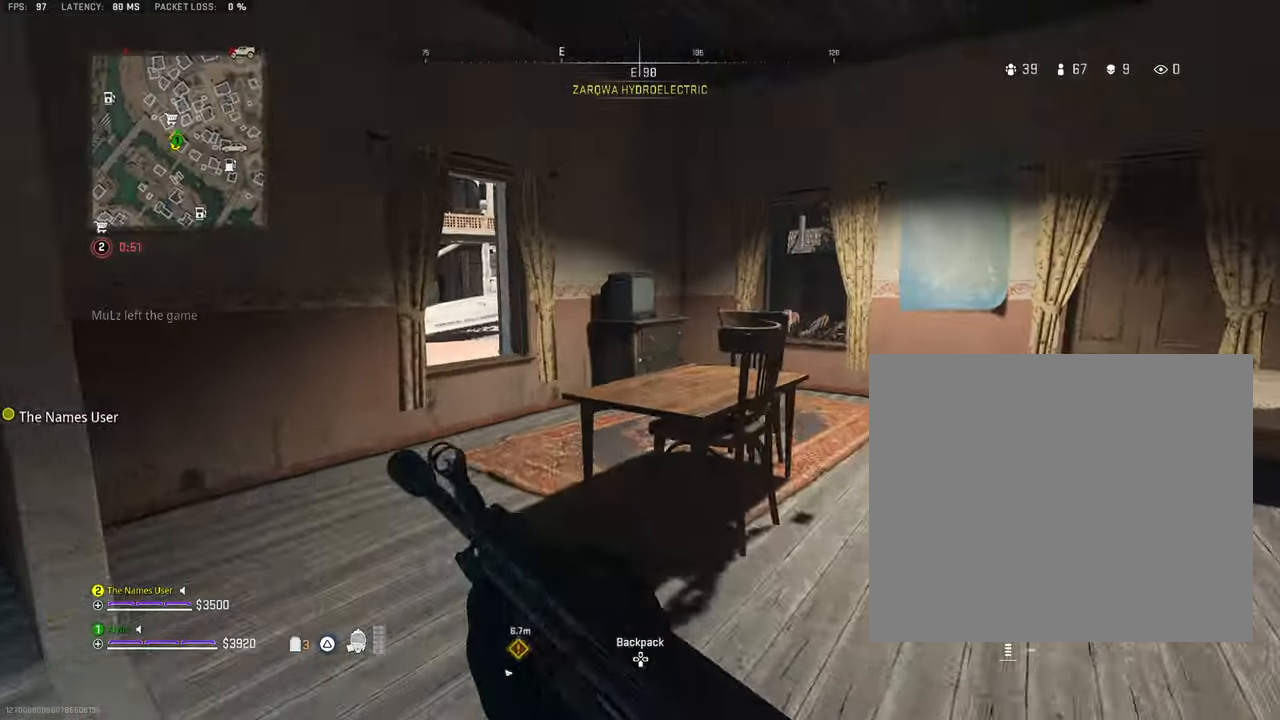
{"buttons": [], "left_stick": "up", "right_stick": "center", "events": [[117, "L3", "down"], [134, "left_stick", "up-left"], [284, "L3", "up"], [417, "left_stick", "up"]]}
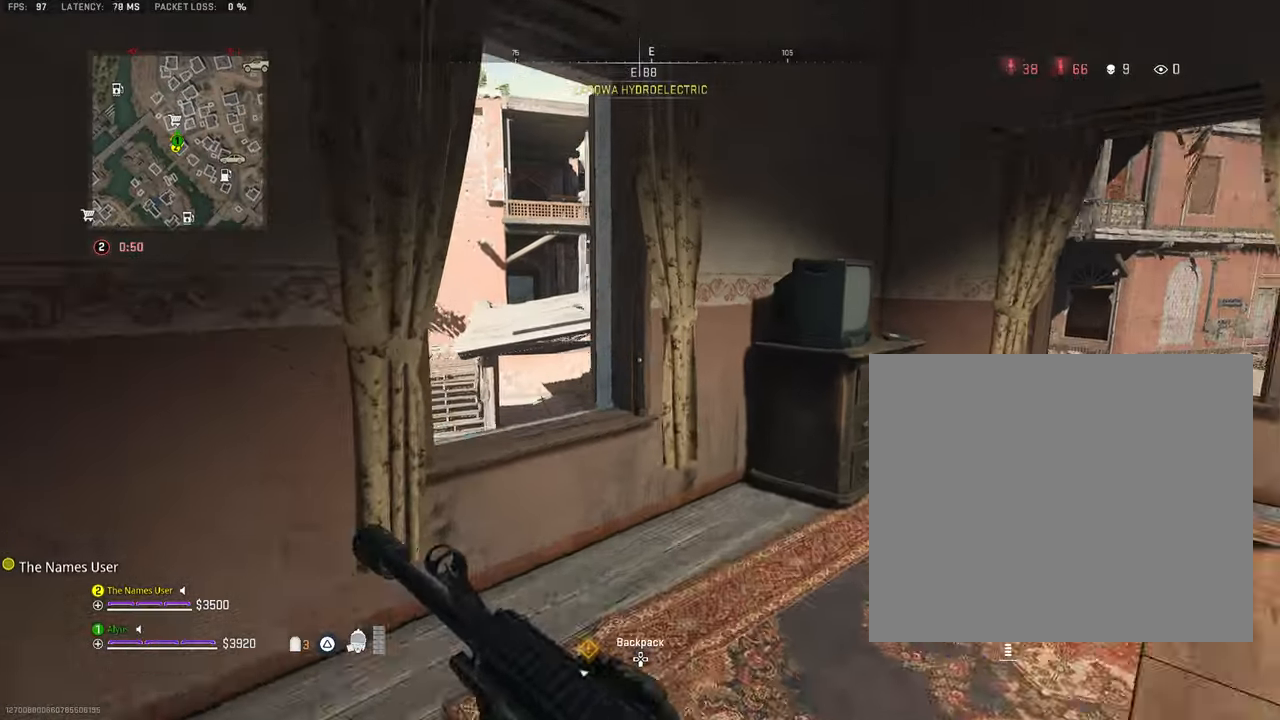
{"buttons": [], "left_stick": "up-right", "right_stick": "right", "events": [[117, "right_stick", "down-left"], [134, "left_stick", "right"], [200, "left_stick", "up-right"], [284, "right_stick", "center"], [417, "right_stick", "right"]]}
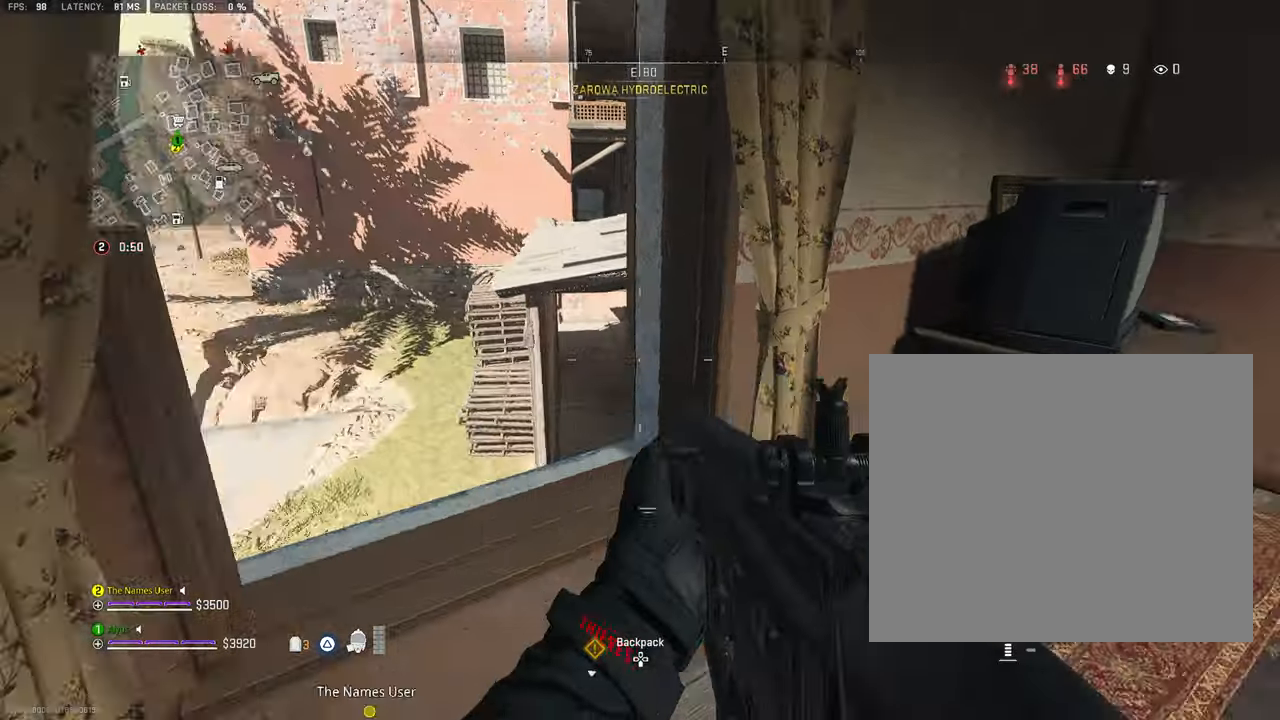
{"buttons": [], "left_stick": "left", "right_stick": "center"}
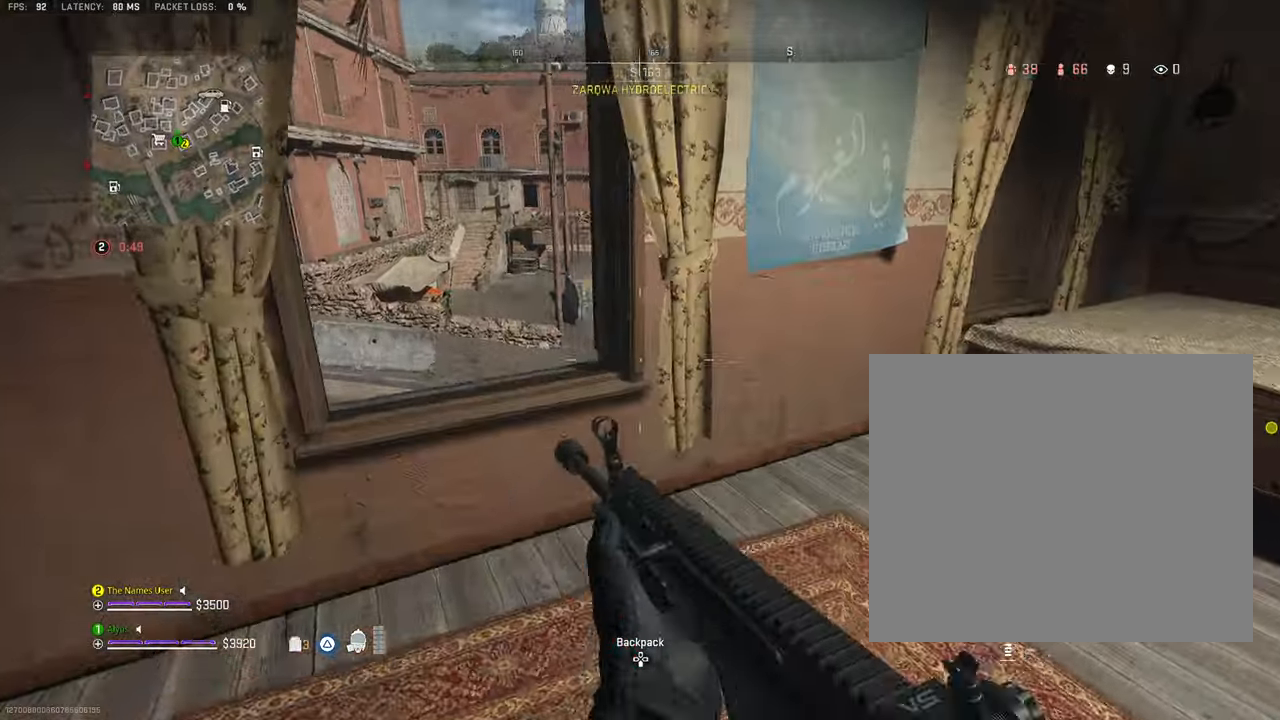
{"buttons": [], "left_stick": "up-right", "right_stick": "down", "events": [[17, "left_stick", "up-left"], [217, "right_stick", "down"], [284, "left_stick", "center"], [300, "CIRCLE", "down"], [450, "CIRCLE", "up"], [467, "left_stick", "up-right"]]}
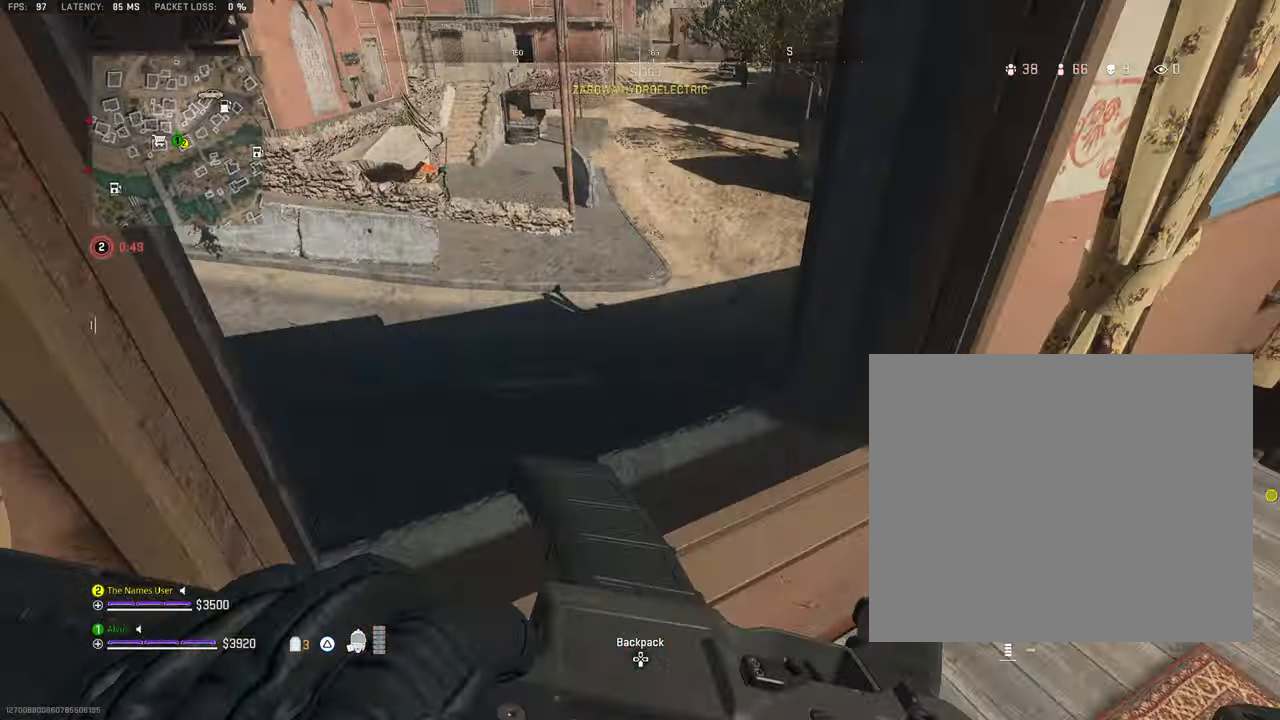
{"buttons": [], "left_stick": "up-left", "right_stick": "down-right", "events": [[117, "left_stick", "up"], [184, "CROSS", "down"], [217, "left_stick", "up-left"], [334, "CROSS", "up"], [434, "right_stick", "down-right"]]}
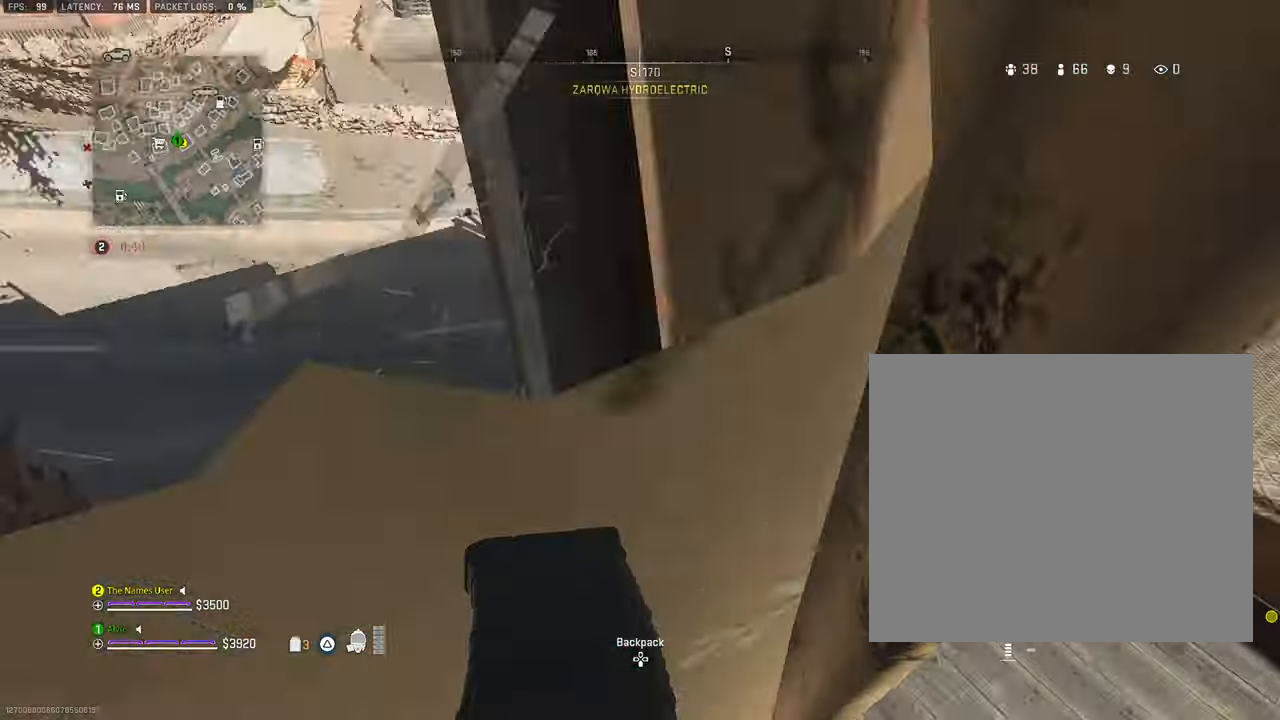
{"buttons": [], "left_stick": "left", "right_stick": "up", "events": [[67, "left_stick", "left"], [100, "right_stick", "center"], [150, "right_stick", "right"], [217, "left_stick", "center"], [284, "left_stick", "left"], [417, "right_stick", "up"]]}
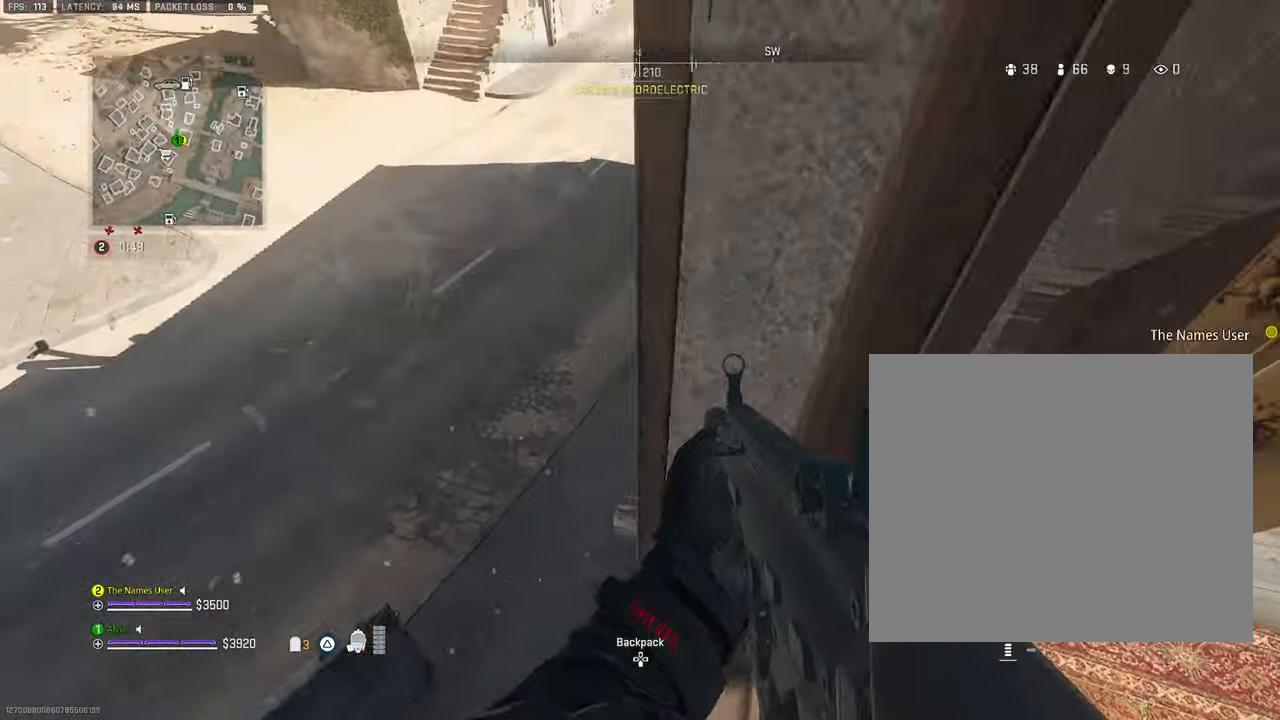
{"buttons": [], "left_stick": "center", "right_stick": "center", "events": [[34, "left_stick", "center"], [84, "right_stick", "right"], [150, "left_stick", "right"], [184, "right_stick", "up-right"], [317, "left_stick", "center"], [384, "left_stick", "left"], [400, "right_stick", "center"], [500, "left_stick", "center"]]}
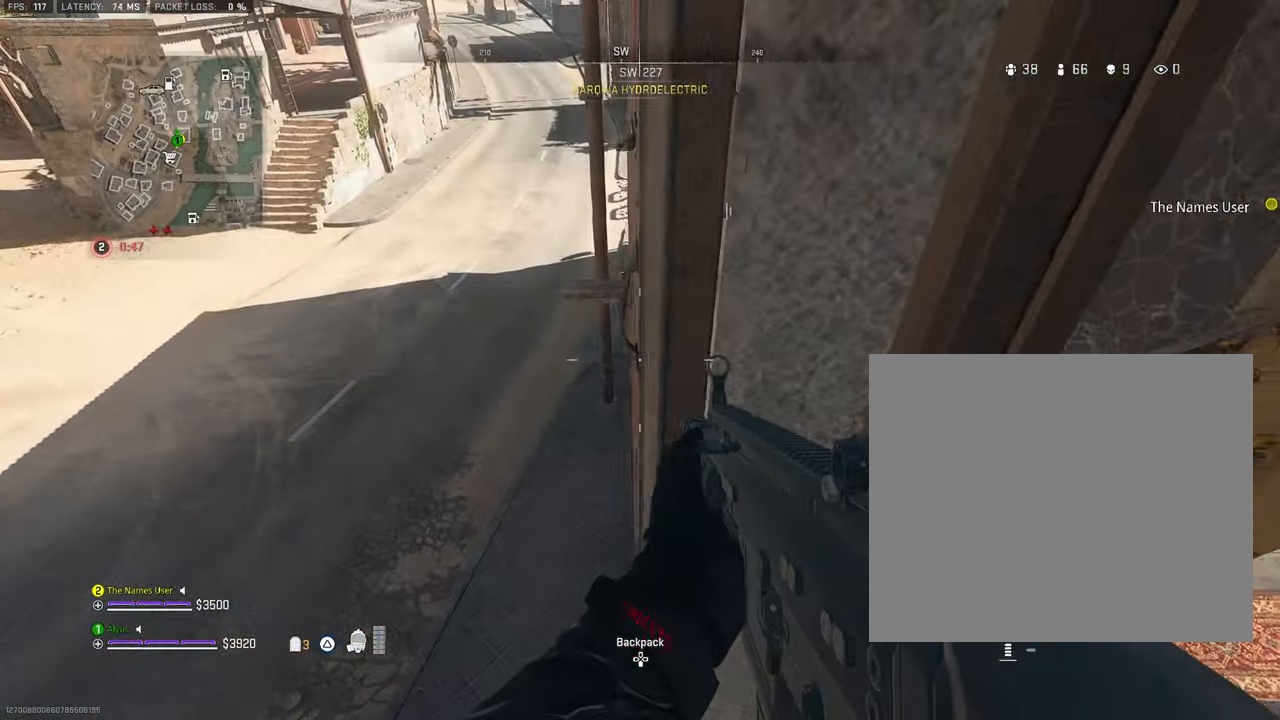
{"buttons": [], "left_stick": "right", "right_stick": "center", "events": [[50, "left_stick", "right"], [250, "right_stick", "right"], [350, "left_stick", "center"], [484, "left_stick", "right"], [500, "right_stick", "center"]]}
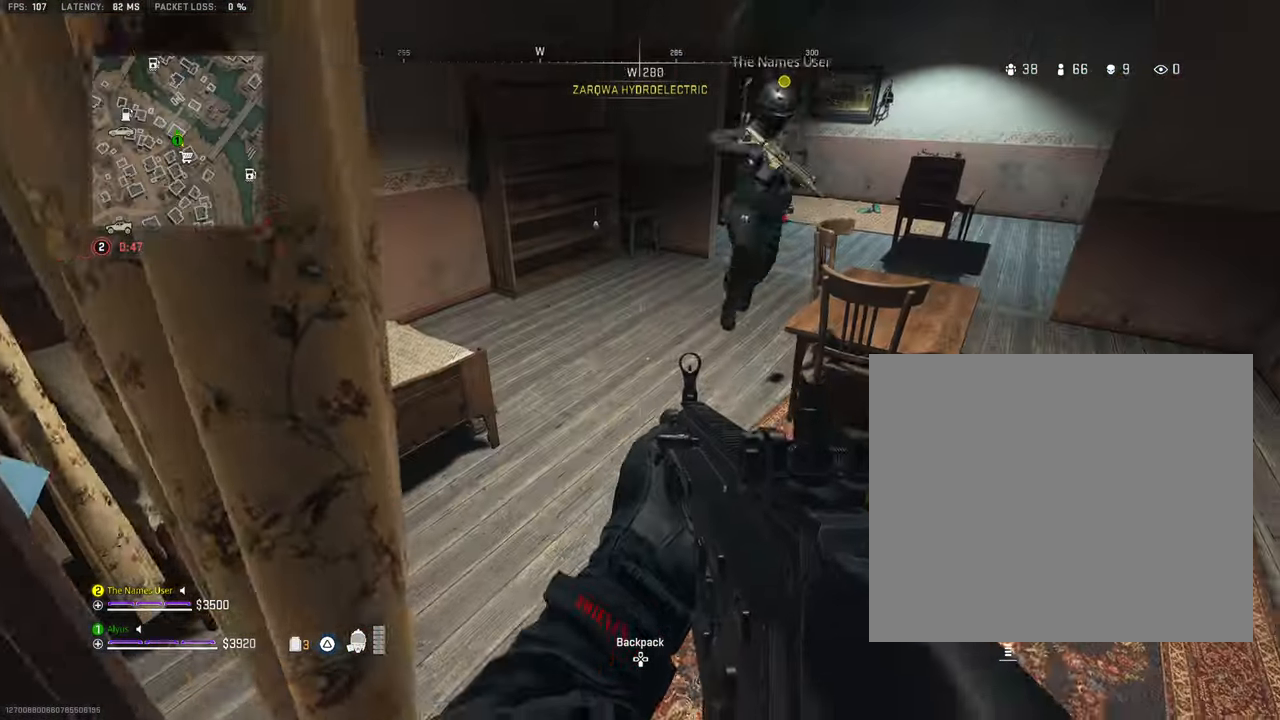
{"buttons": [], "left_stick": "right", "right_stick": "center", "events": [[134, "left_stick", "center"], [184, "left_stick", "left"], [234, "right_stick", "left"], [350, "right_stick", "down-left"], [400, "left_stick", "center"], [484, "left_stick", "right"], [484, "right_stick", "center"]]}
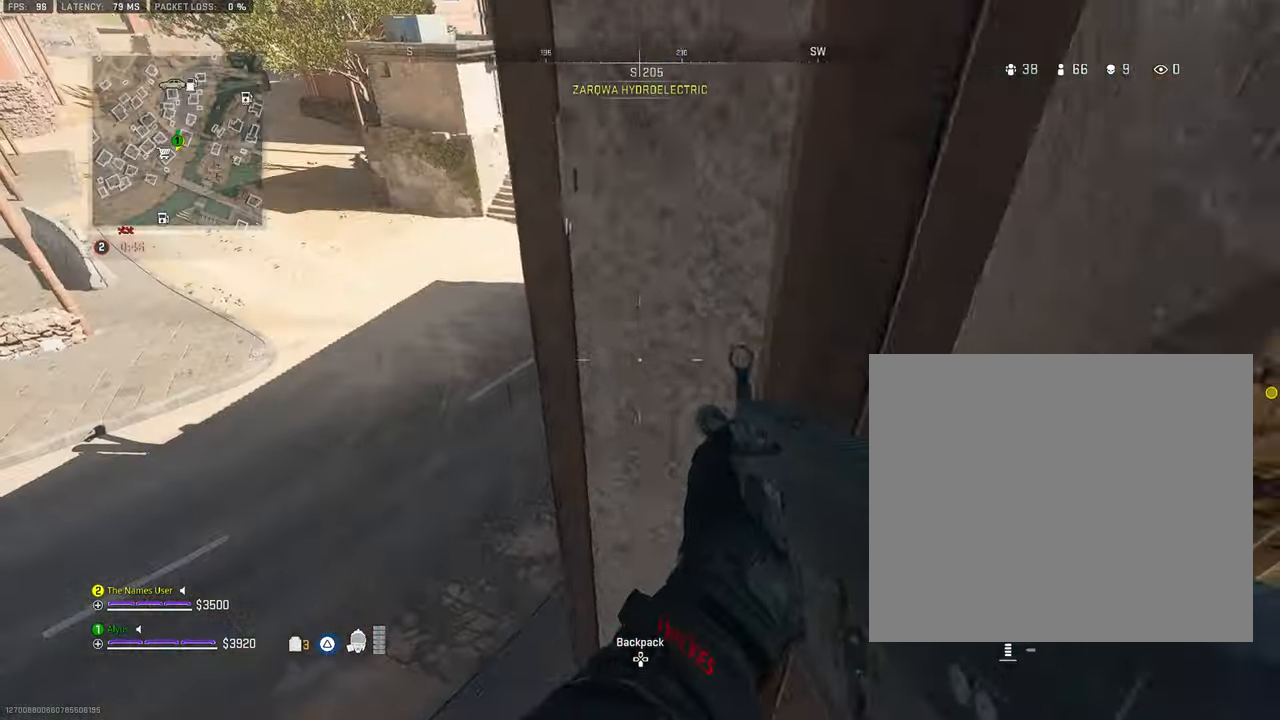
{"buttons": [], "left_stick": "right", "right_stick": "center", "events": [[67, "left_stick", "center"], [133, "left_stick", "left"], [283, "left_stick", "center"], [333, "left_stick", "right"]]}
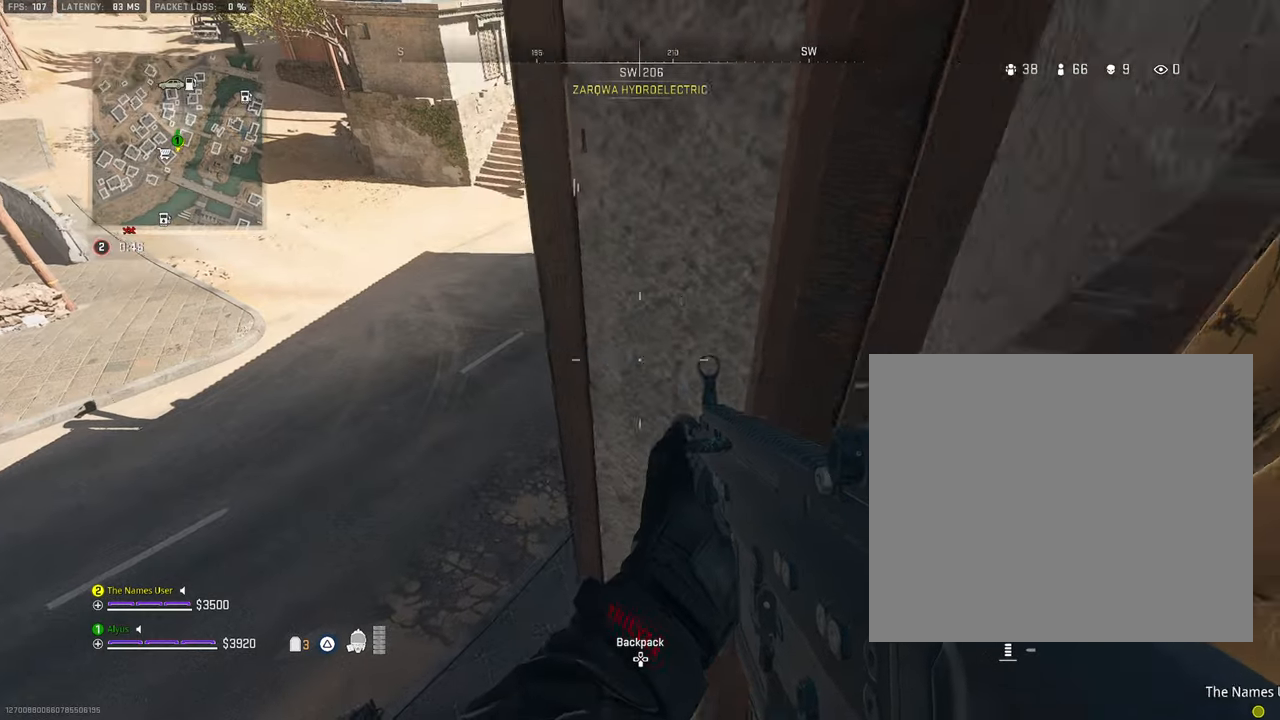
{"buttons": [], "left_stick": "center", "right_stick": "center", "events": [[66, "left_stick", "left"], [100, "right_stick", "right"], [250, "left_stick", "center"], [250, "right_stick", "center"], [300, "left_stick", "right"], [483, "left_stick", "center"]]}
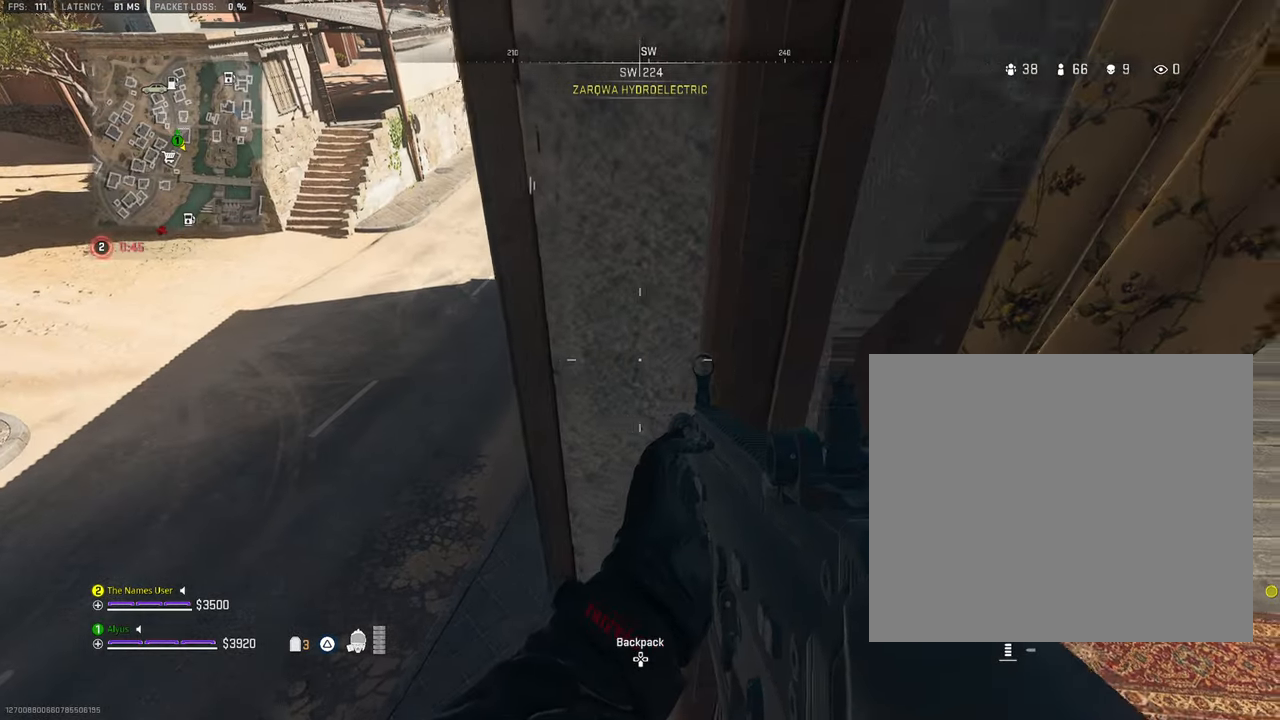
{"buttons": [], "left_stick": "left", "right_stick": "right", "events": [[50, "left_stick", "left"], [166, "left_stick", "center"], [166, "right_stick", "right"], [216, "right_stick", "center"], [266, "left_stick", "right"], [416, "left_stick", "center"], [483, "left_stick", "left"], [500, "right_stick", "right"]]}
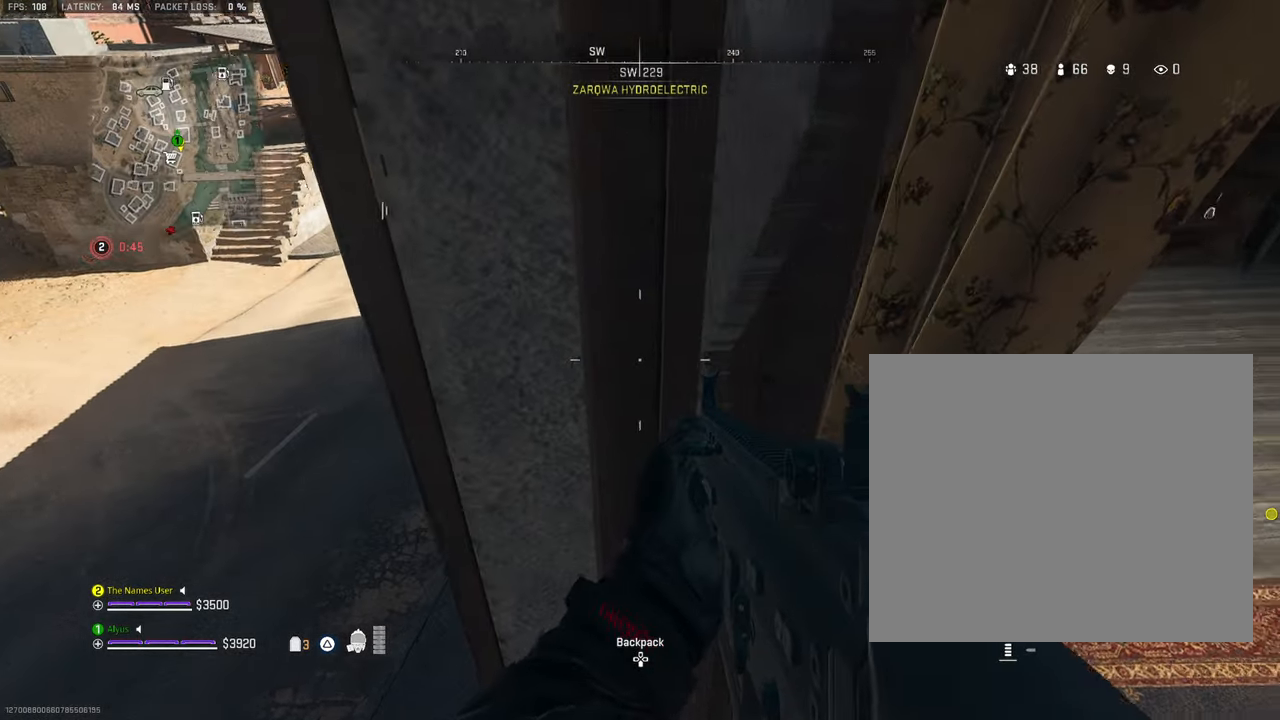
{"buttons": [], "left_stick": "left", "right_stick": "center", "events": [[116, "left_stick", "center"], [150, "right_stick", "center"], [166, "left_stick", "right"], [316, "right_stick", "left"], [350, "left_stick", "center"], [433, "left_stick", "left"], [450, "right_stick", "center"]]}
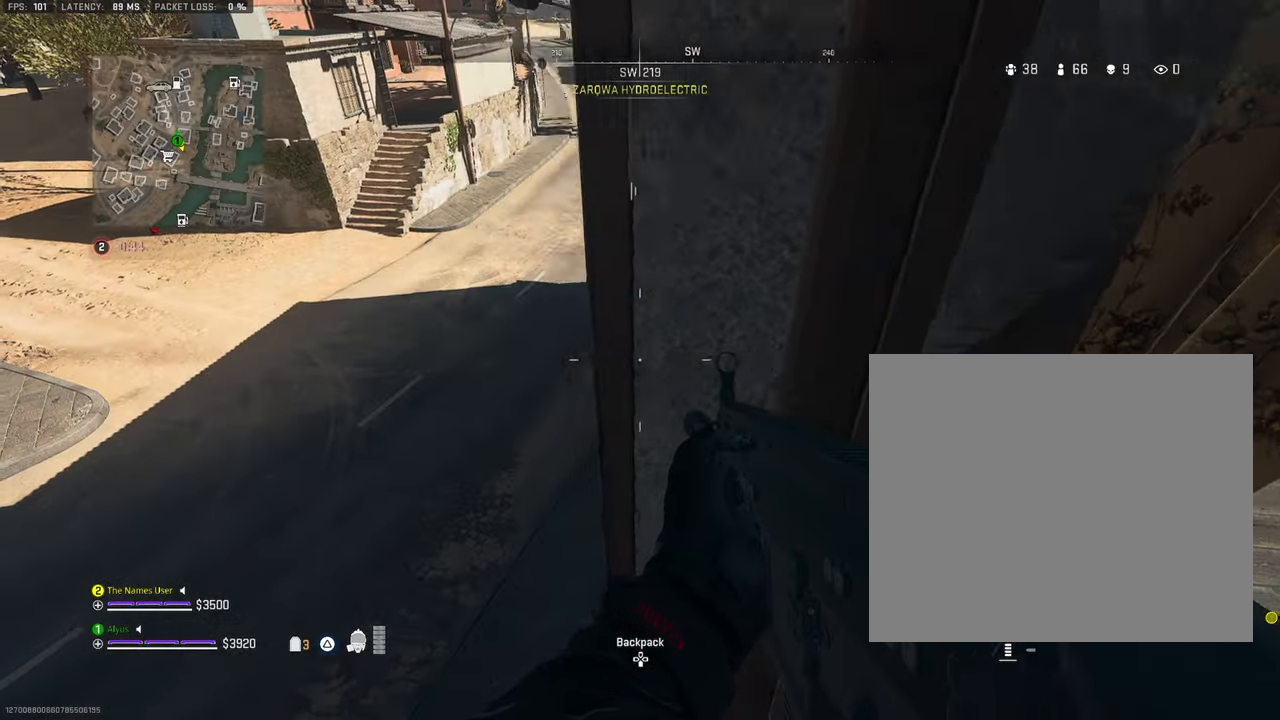
{"buttons": [], "left_stick": "center", "right_stick": "center", "events": [[33, "left_stick", "center"], [100, "left_stick", "right"], [266, "left_stick", "center"], [350, "left_stick", "left"], [500, "left_stick", "center"]]}
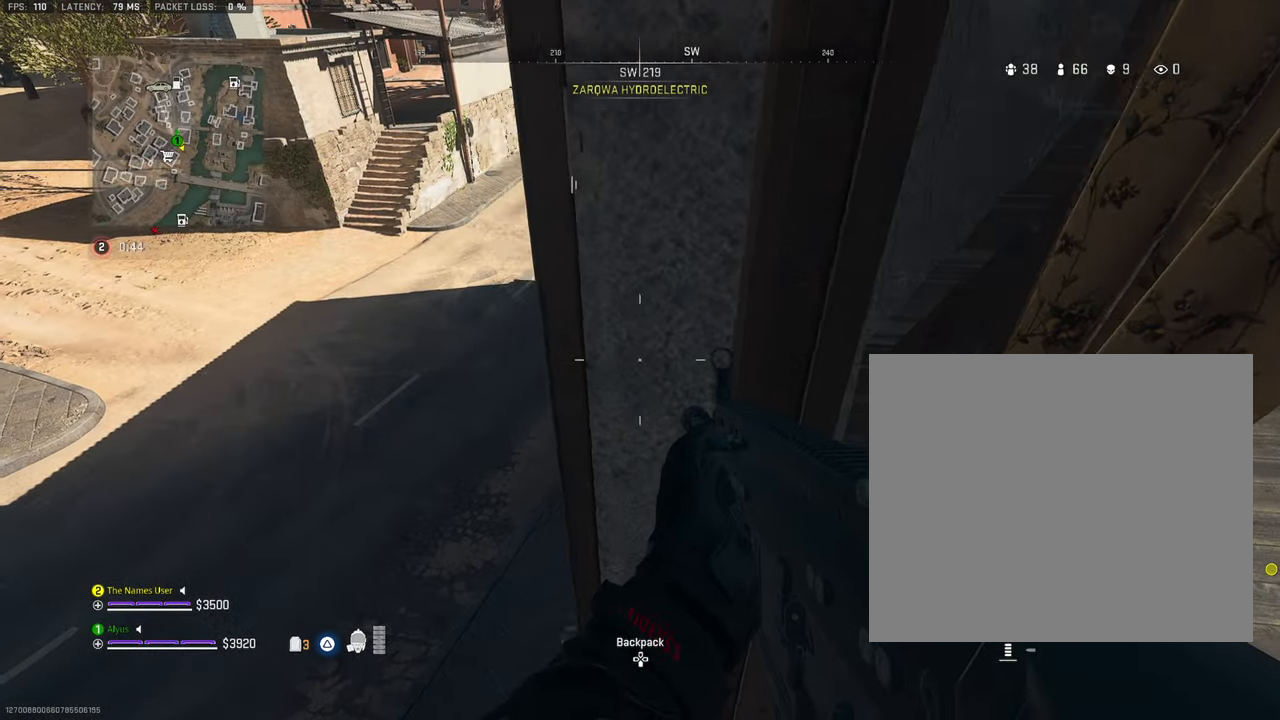
{"buttons": [], "left_stick": "center", "right_stick": "center", "events": [[250, "right_stick", "right"], [316, "right_stick", "center"], [350, "left_stick", "right"], [500, "left_stick", "center"]]}
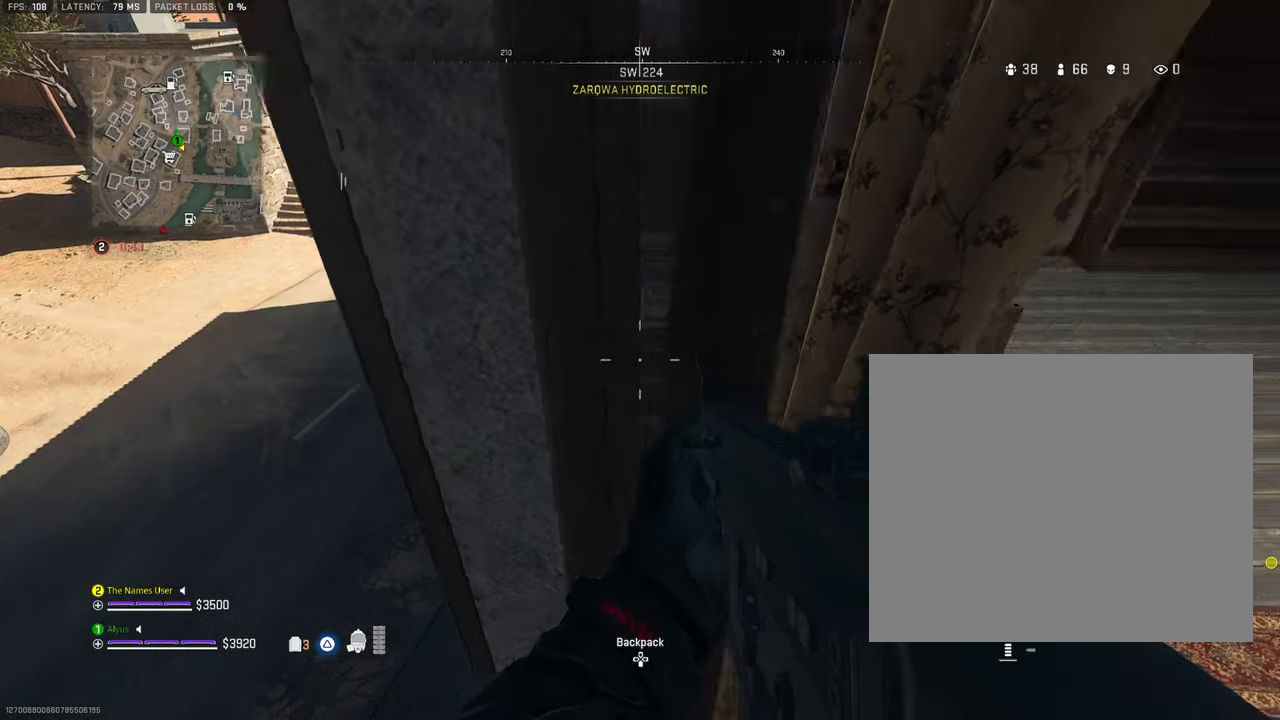
{"buttons": [], "left_stick": "center", "right_stick": "center", "events": [[66, "left_stick", "left"], [183, "left_stick", "center"], [233, "left_stick", "right"], [366, "left_stick", "center"], [416, "left_stick", "left"], [500, "left_stick", "center"]]}
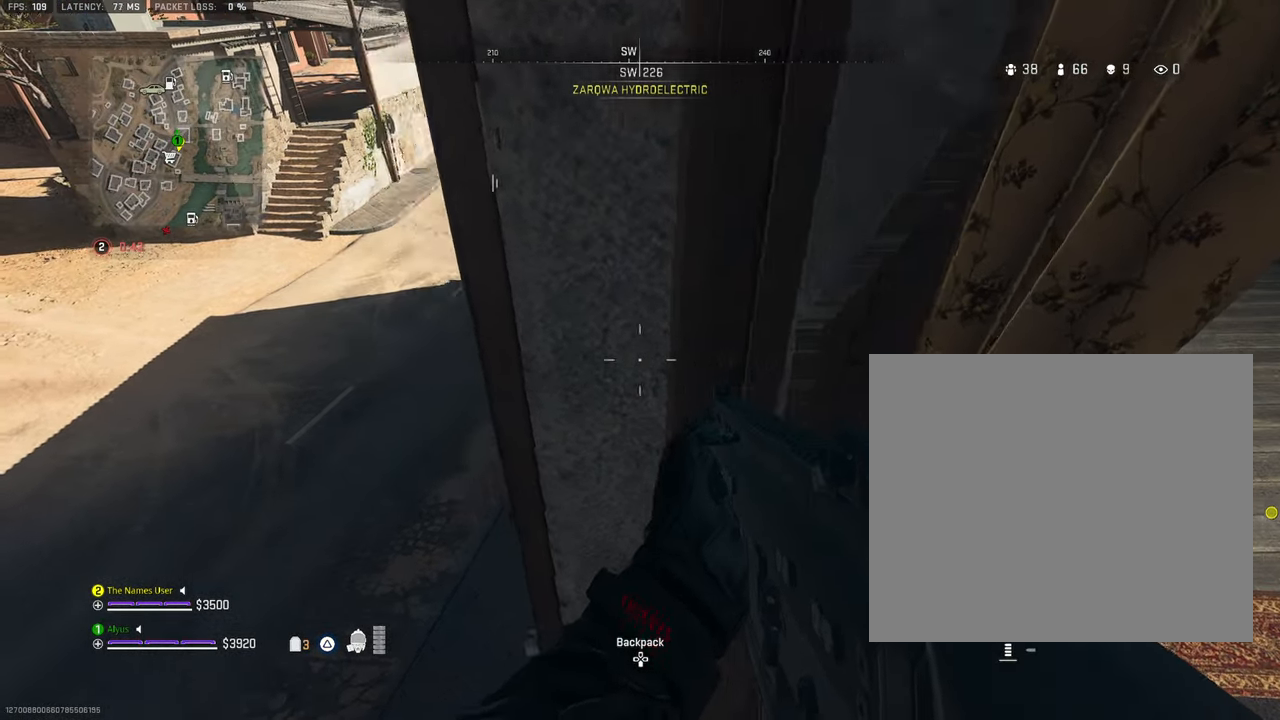
{"buttons": [], "left_stick": "center", "right_stick": "left", "events": [[33, "left_stick", "right"], [233, "left_stick", "center"], [450, "right_stick", "left"]]}
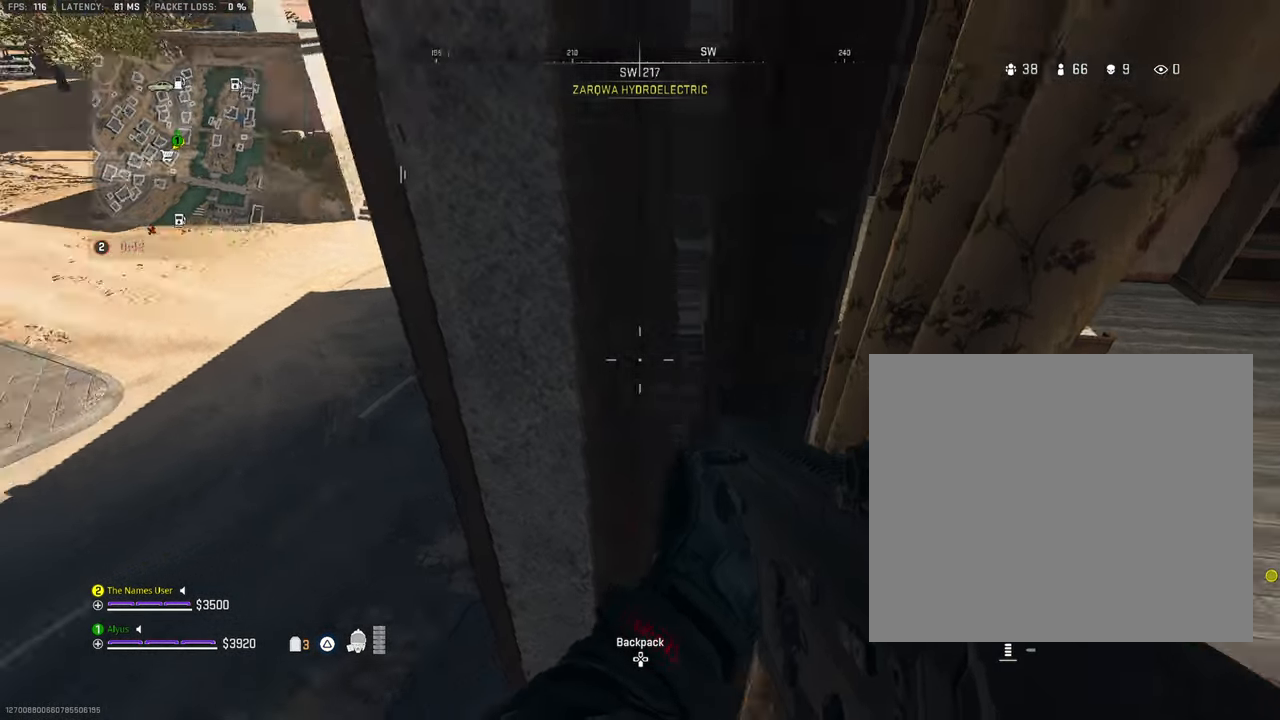
{"buttons": [], "left_stick": "left", "right_stick": "right", "events": [[16, "left_stick", "right"], [200, "left_stick", "center"], [233, "right_stick", "center"], [366, "left_stick", "left"], [466, "right_stick", "right"]]}
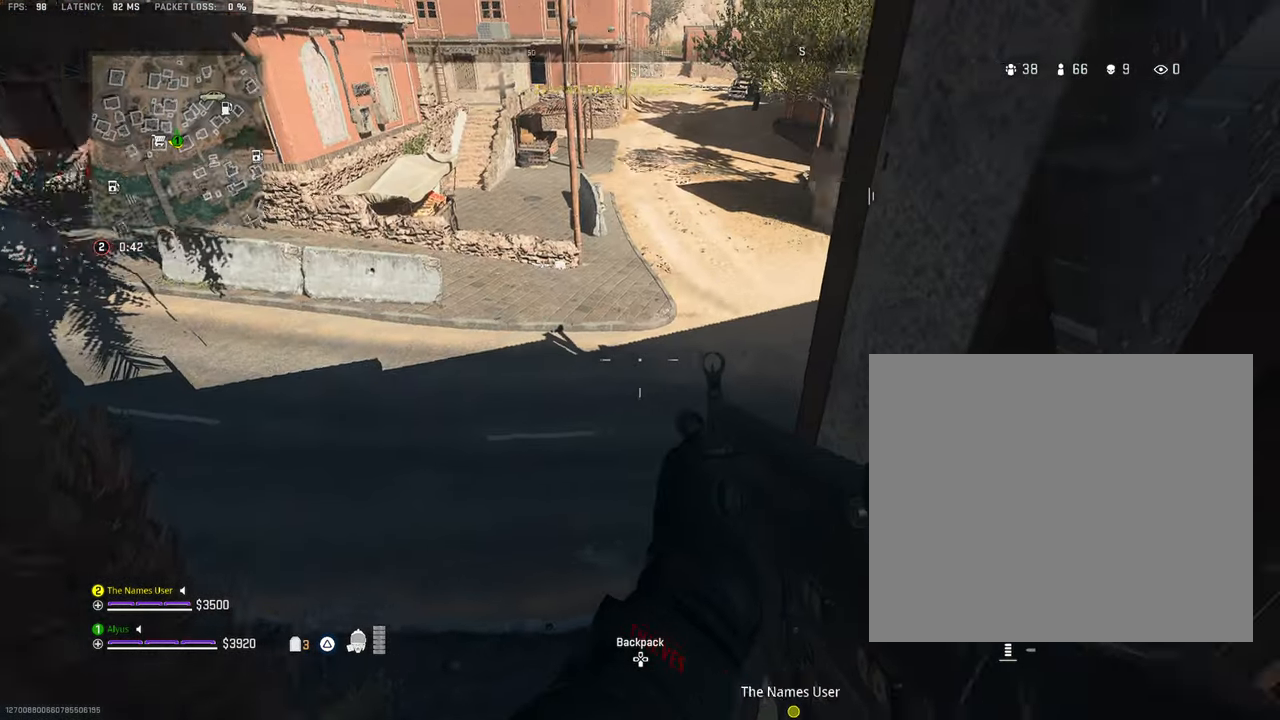
{"buttons": [], "left_stick": "center", "right_stick": "right", "events": [[116, "left_stick", "center"], [216, "right_stick", "center"], [383, "right_stick", "right"]]}
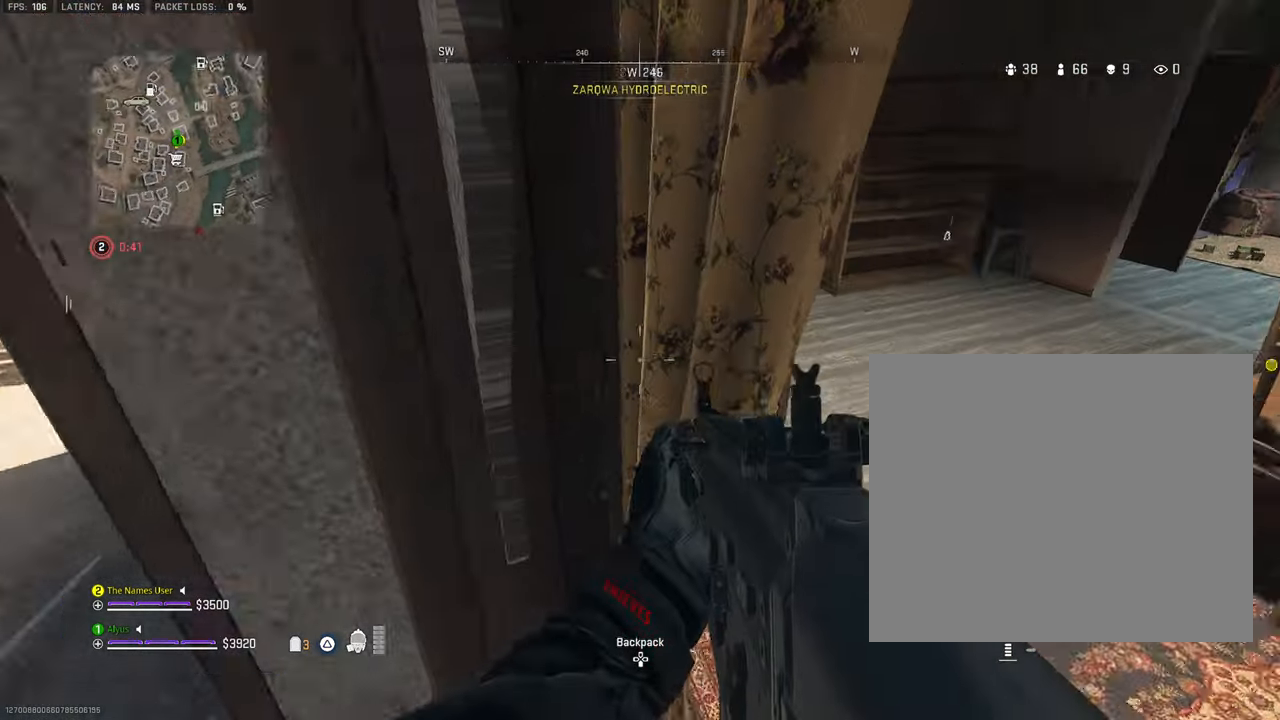
{"buttons": [], "left_stick": "right", "right_stick": "up-right", "events": [[66, "left_stick", "right"], [150, "right_stick", "center"], [233, "left_stick", "center"], [317, "left_stick", "left"], [433, "left_stick", "center"], [433, "right_stick", "right"], [500, "left_stick", "right"], [500, "right_stick", "up-right"]]}
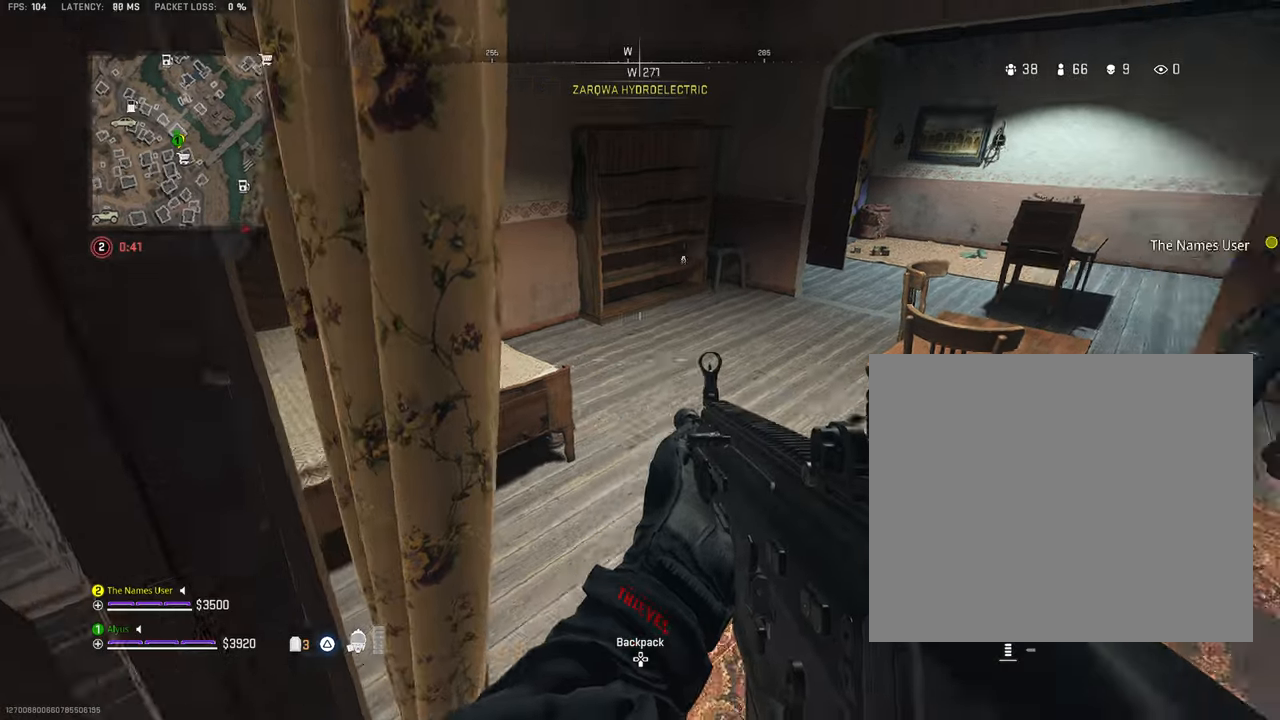
{"buttons": [], "left_stick": "right", "right_stick": "down-left", "events": [[133, "right_stick", "center"], [167, "left_stick", "center"], [267, "left_stick", "left"], [367, "right_stick", "left"], [417, "left_stick", "center"], [483, "left_stick", "right"], [500, "right_stick", "down-left"]]}
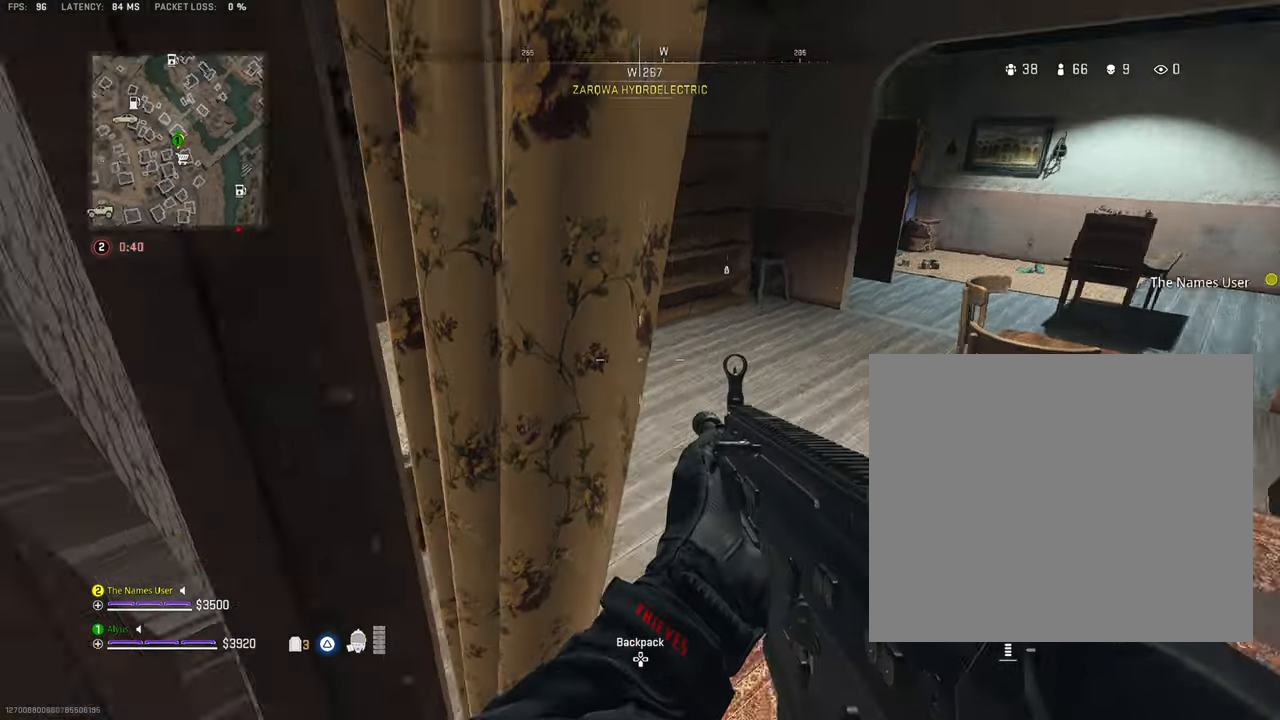
{"buttons": [], "left_stick": "right", "right_stick": "center", "events": [[133, "left_stick", "center"], [133, "right_stick", "center"], [200, "left_stick", "left"], [367, "left_stick", "center"], [433, "left_stick", "right"]]}
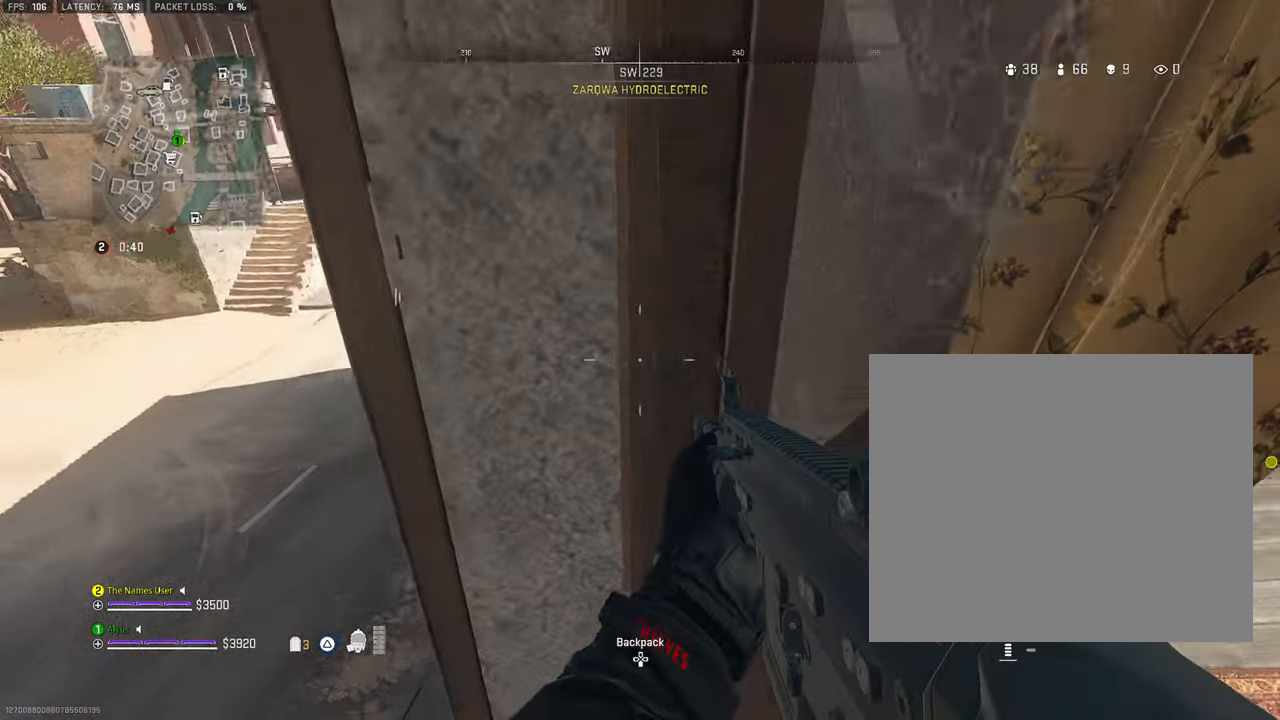
{"buttons": [], "left_stick": "left", "right_stick": "center", "events": [[133, "right_stick", "right"], [333, "right_stick", "up-right"], [383, "left_stick", "center"], [433, "left_stick", "left"], [433, "right_stick", "center"]]}
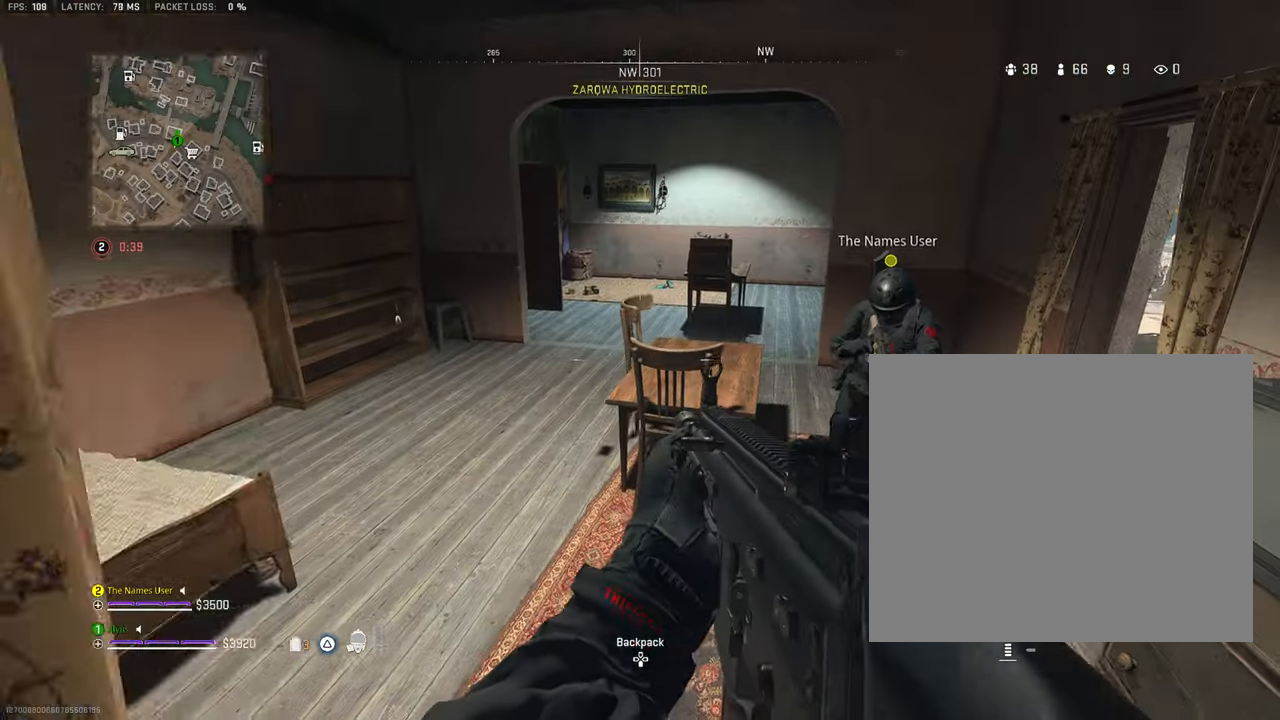
{"buttons": [], "left_stick": "left", "right_stick": "left", "events": [[67, "left_stick", "center"], [133, "left_stick", "right"], [250, "right_stick", "left"], [300, "left_stick", "center"], [383, "left_stick", "left"]]}
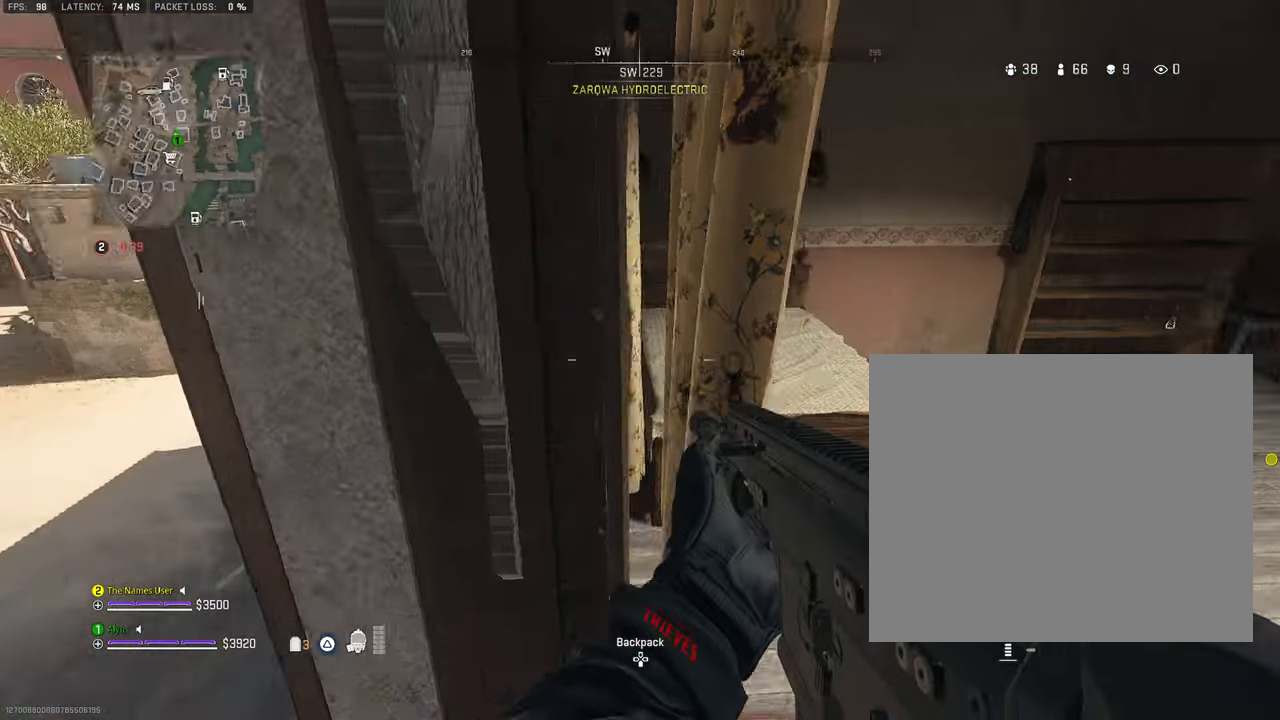
{"buttons": [], "left_stick": "center", "right_stick": "center", "events": [[50, "left_stick", "center"], [67, "right_stick", "center"], [117, "left_stick", "right"], [283, "left_stick", "left"], [500, "left_stick", "center"]]}
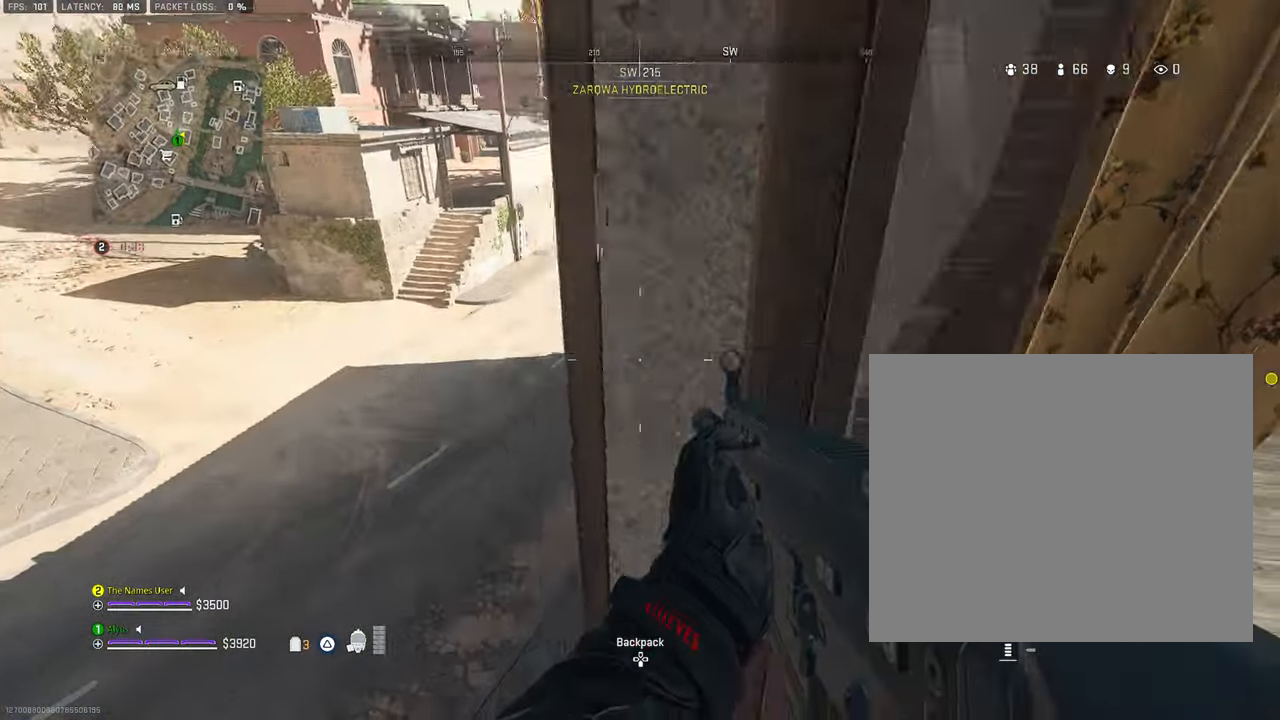
{"buttons": [], "left_stick": "center", "right_stick": "right", "events": [[300, "left_stick", "right"], [467, "left_stick", "center"], [500, "right_stick", "right"]]}